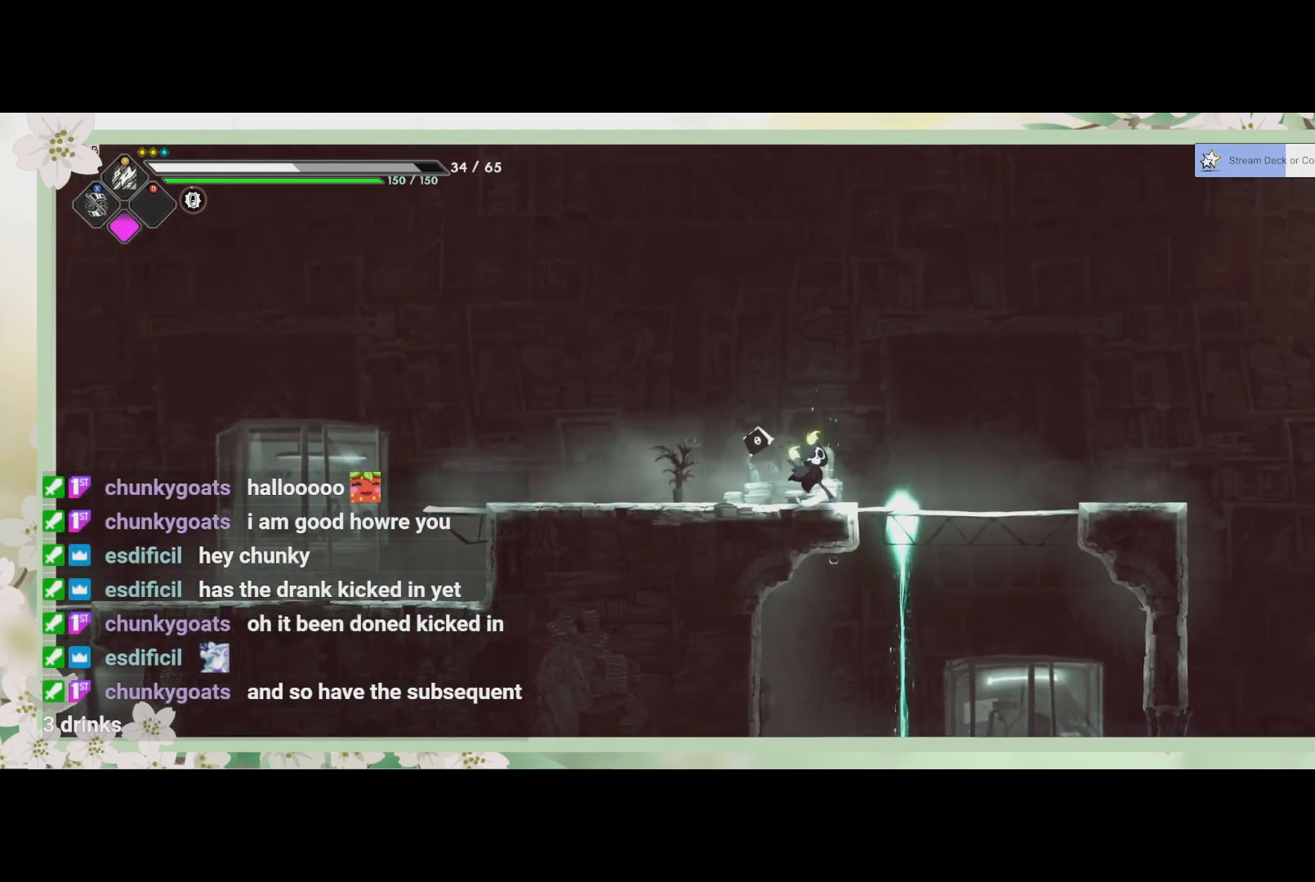
Gameplay with a controller (PlayStation layout); each line is a JSON object with the inputs held at the frame after it. "events" lists button and stick changes between this image and that frame as [ms after this image, input, new state], when the widget could be followed in between. Not read: right_stick.
{"buttons": [], "left_stick": "right", "events": [[267, "left_stick", "right"]]}
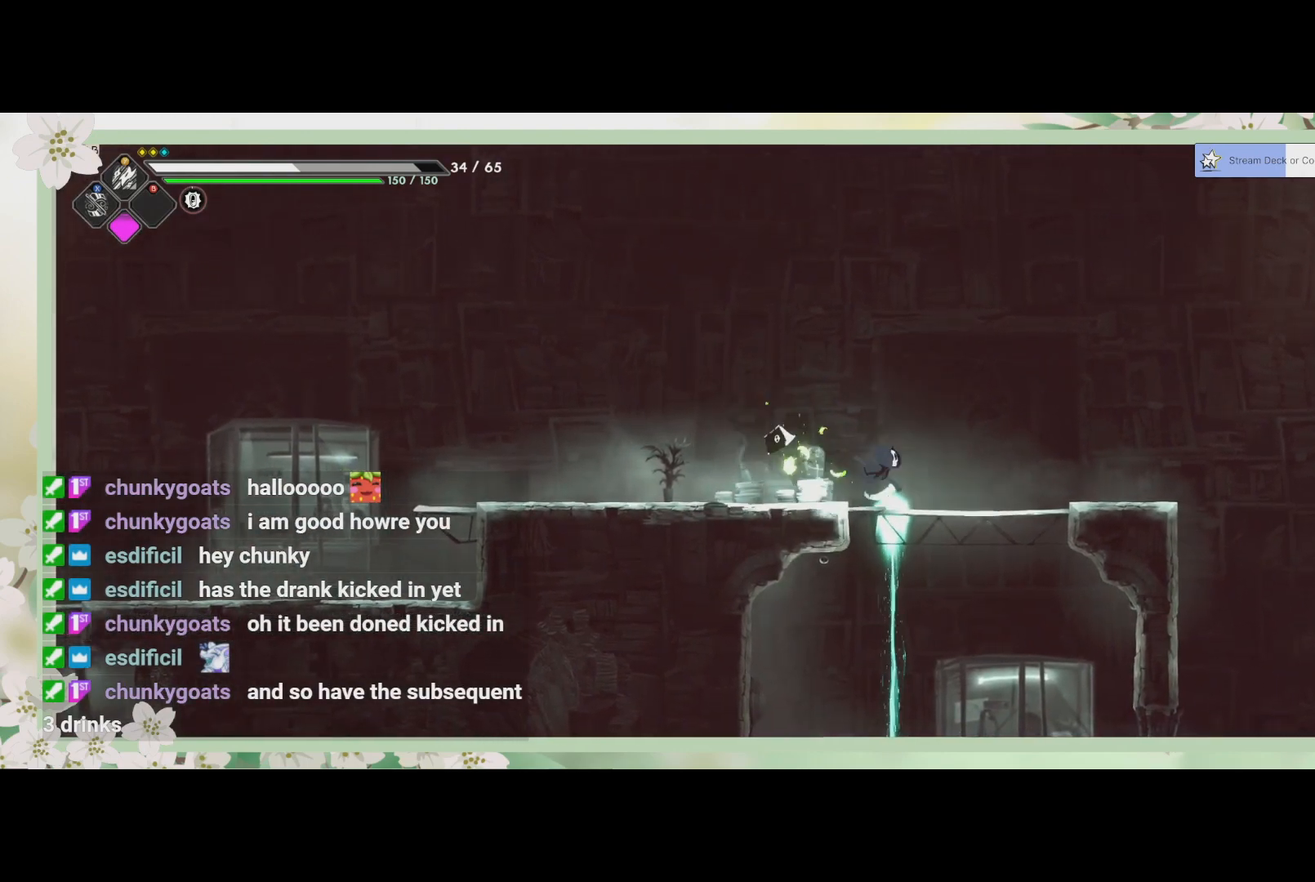
{"buttons": [], "left_stick": "down", "events": [[67, "left_stick", "down-right"], [167, "left_stick", "down"], [200, "CROSS", "down"], [333, "CROSS", "up"]]}
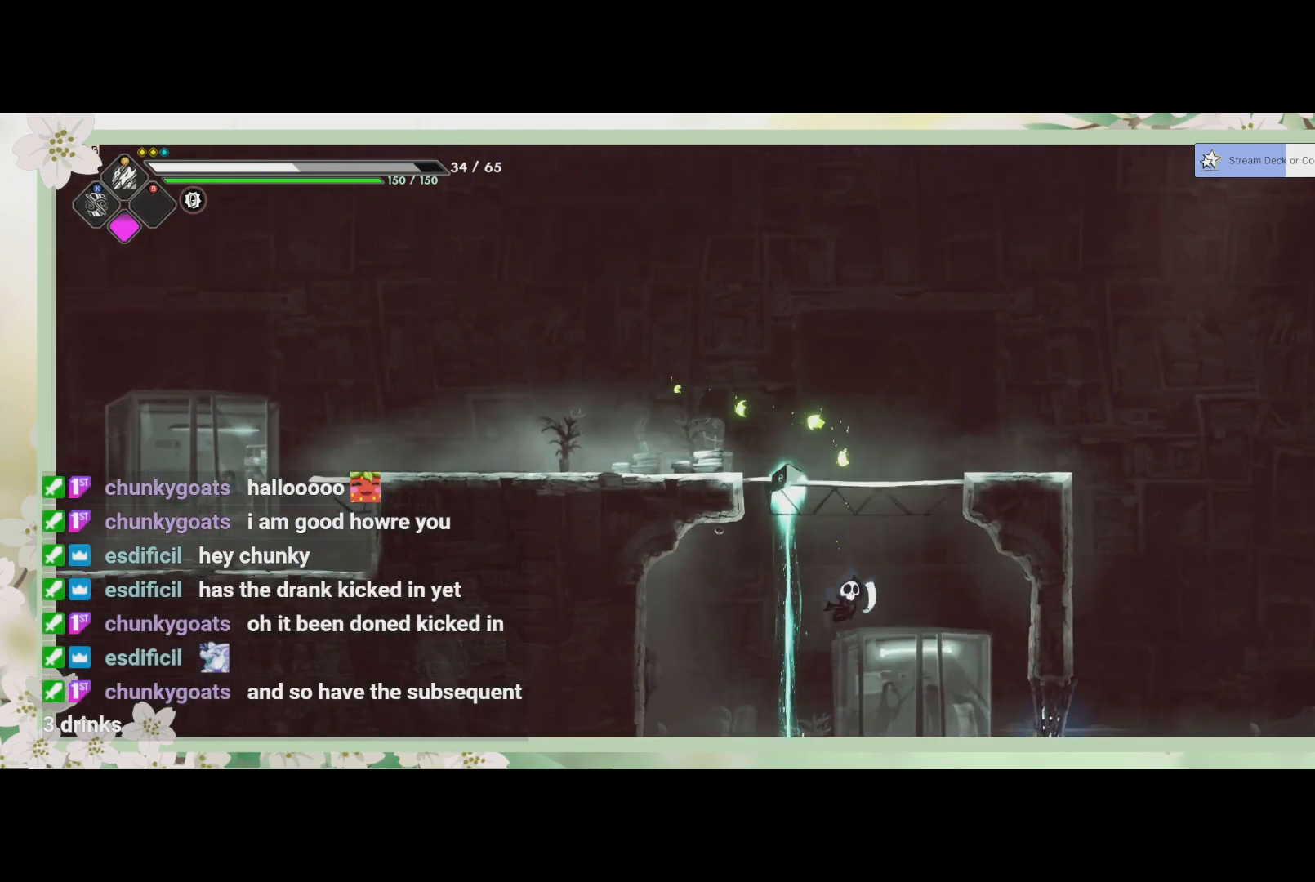
{"buttons": [], "left_stick": "down-right", "events": [[233, "left_stick", "down-right"]]}
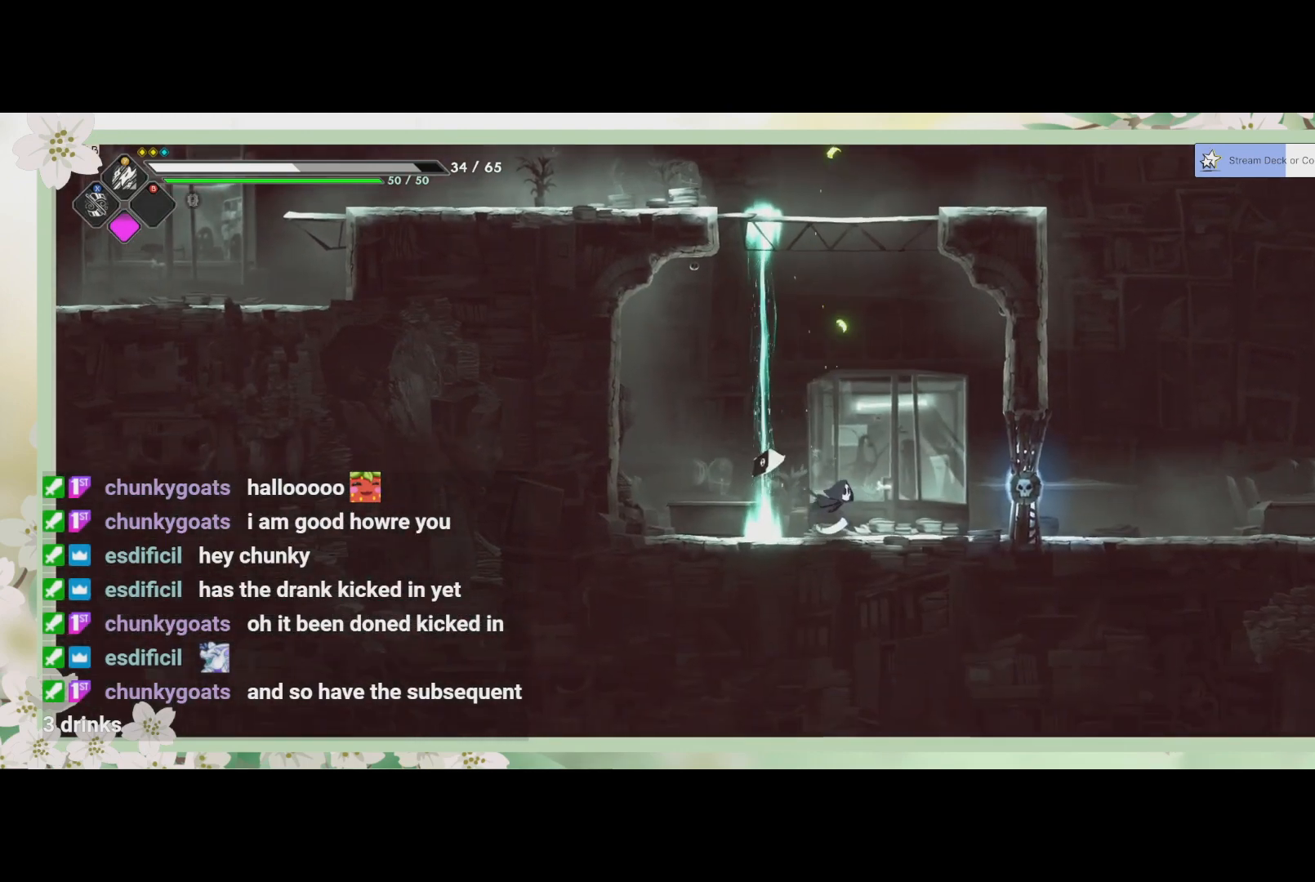
{"buttons": [], "left_stick": "right", "events": [[67, "left_stick", "right"], [133, "SQUARE", "down"], [233, "SQUARE", "up"]]}
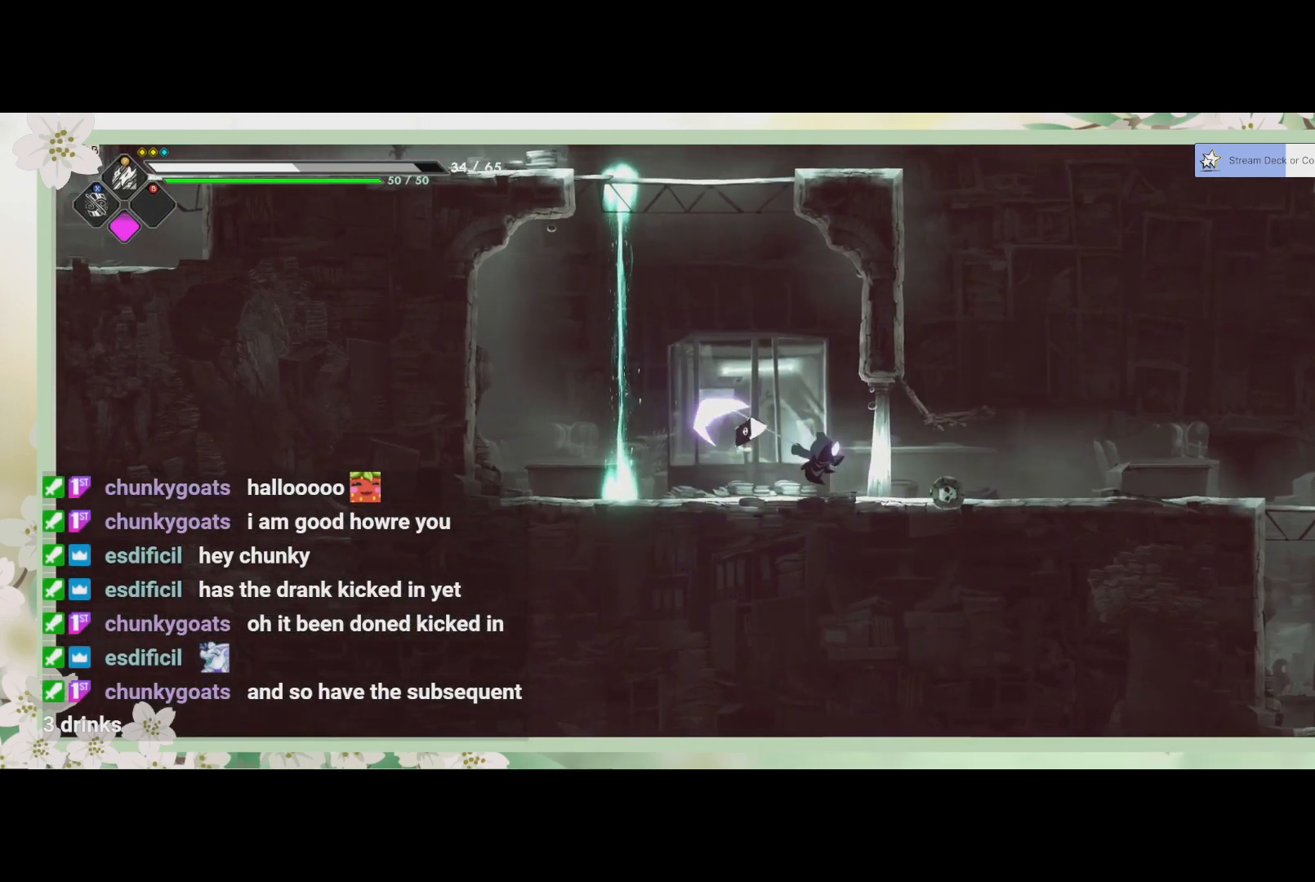
{"buttons": [], "left_stick": "right", "events": []}
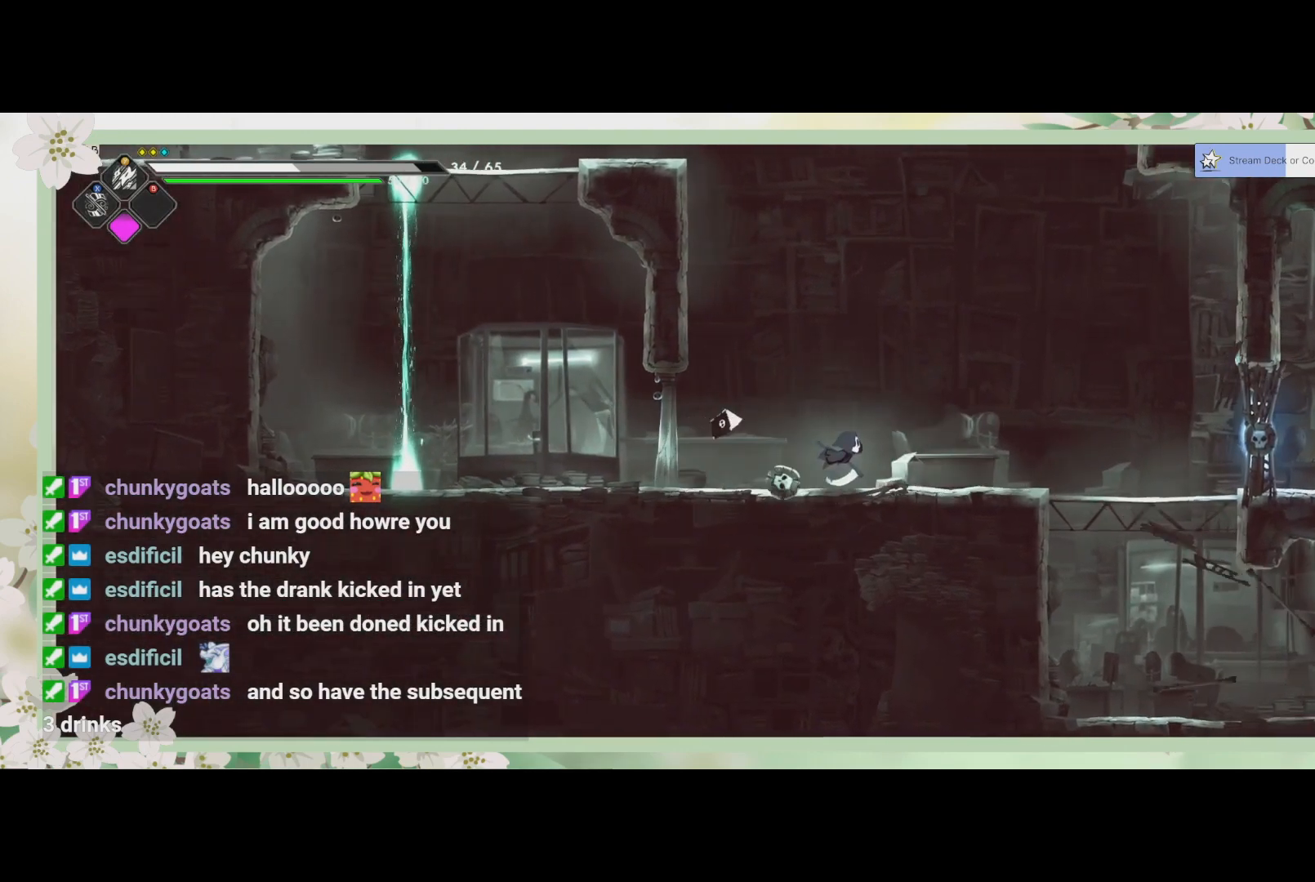
{"buttons": ["R2"], "left_stick": "right", "events": [[433, "R2", "down"]]}
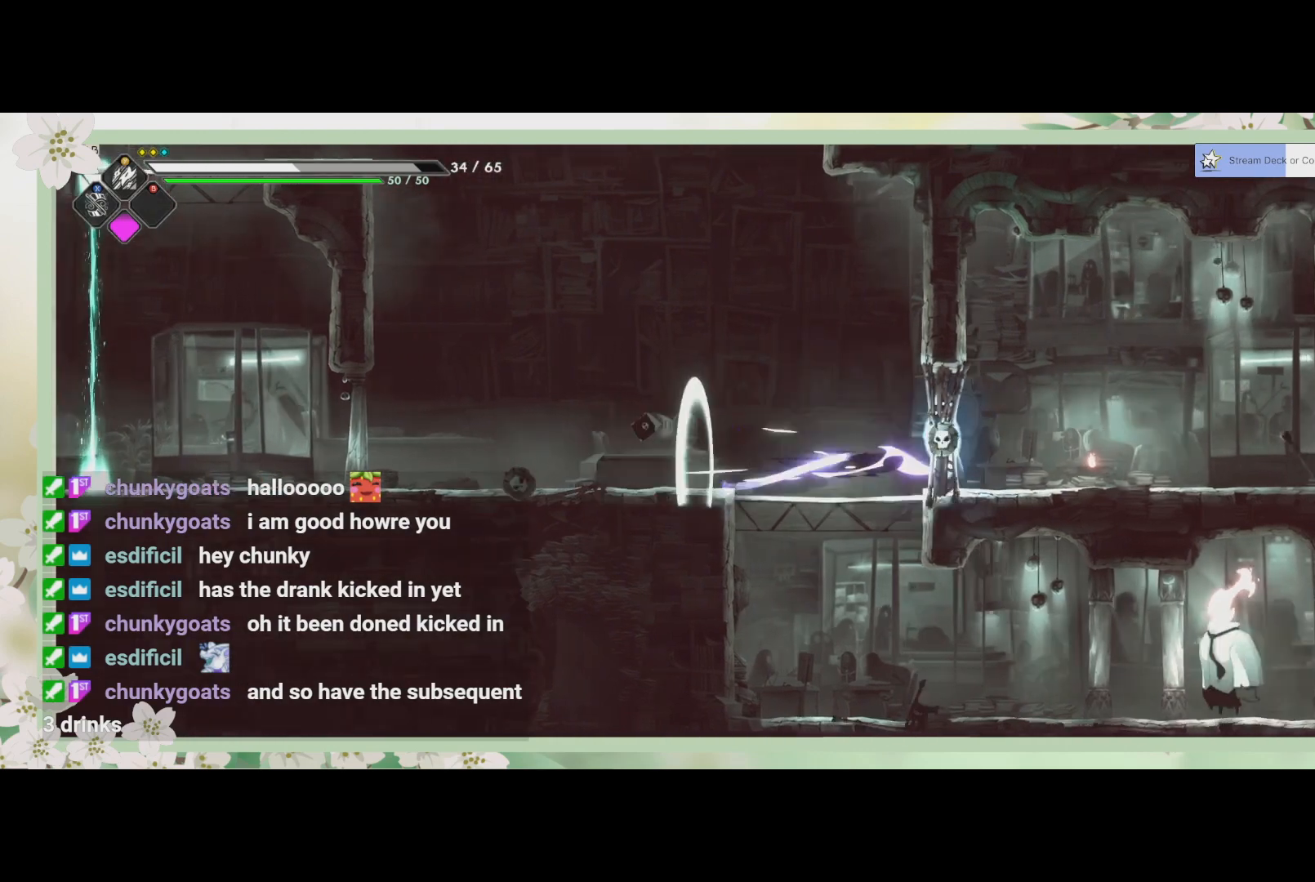
{"buttons": [], "left_stick": "down-right", "events": [[67, "R2", "up"], [67, "left_stick", "down-right"], [100, "SQUARE", "down"], [233, "SQUARE", "up"], [333, "left_stick", "center"], [400, "left_stick", "down-right"]]}
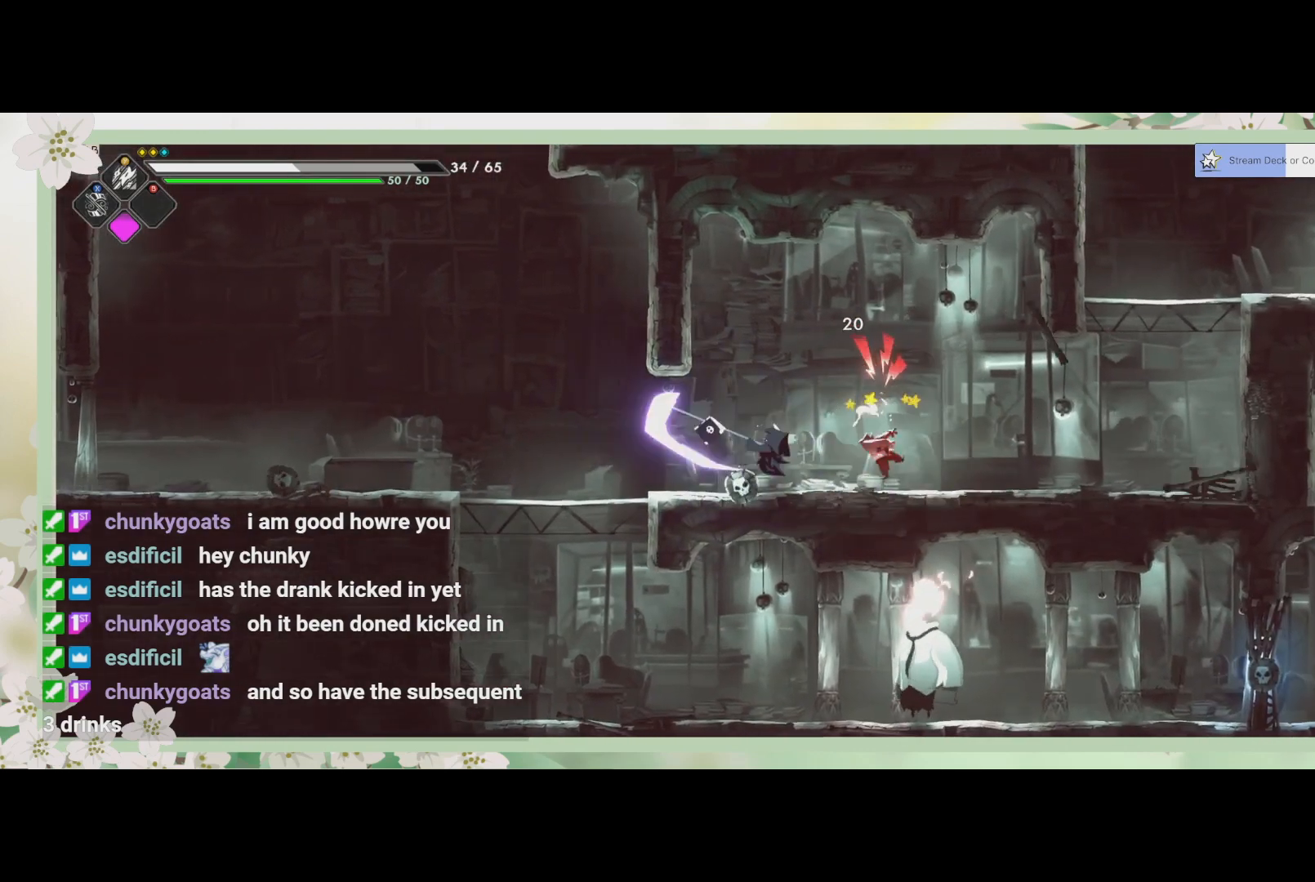
{"buttons": [], "left_stick": "down-right", "events": [[267, "left_stick", "center"], [333, "left_stick", "down-right"], [367, "SQUARE", "down"], [467, "SQUARE", "up"]]}
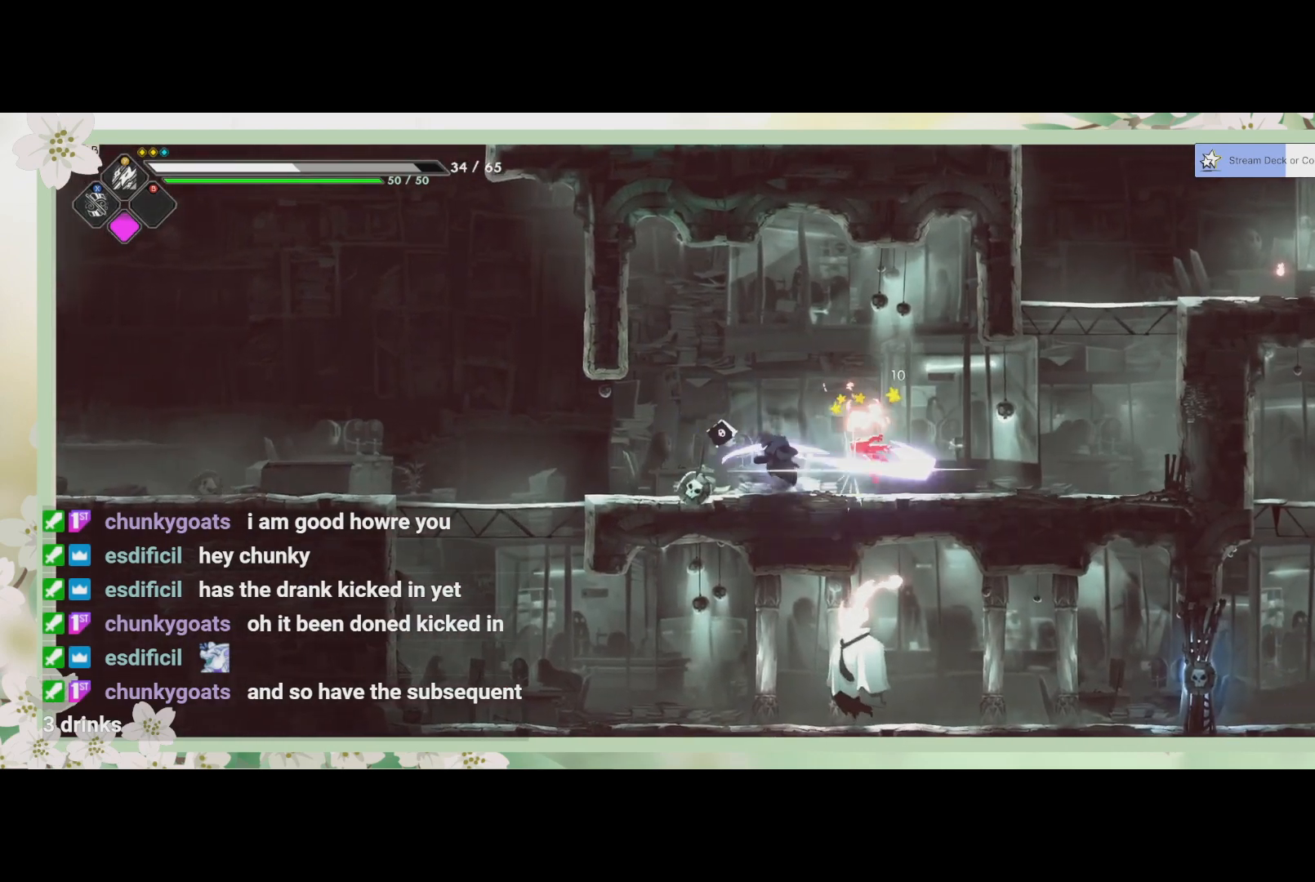
{"buttons": [], "left_stick": "right", "events": [[33, "left_stick", "center"], [67, "SQUARE", "down"], [167, "SQUARE", "up"], [233, "SQUARE", "down"], [300, "SQUARE", "up"], [367, "SQUARE", "down"], [433, "left_stick", "right"], [467, "SQUARE", "up"]]}
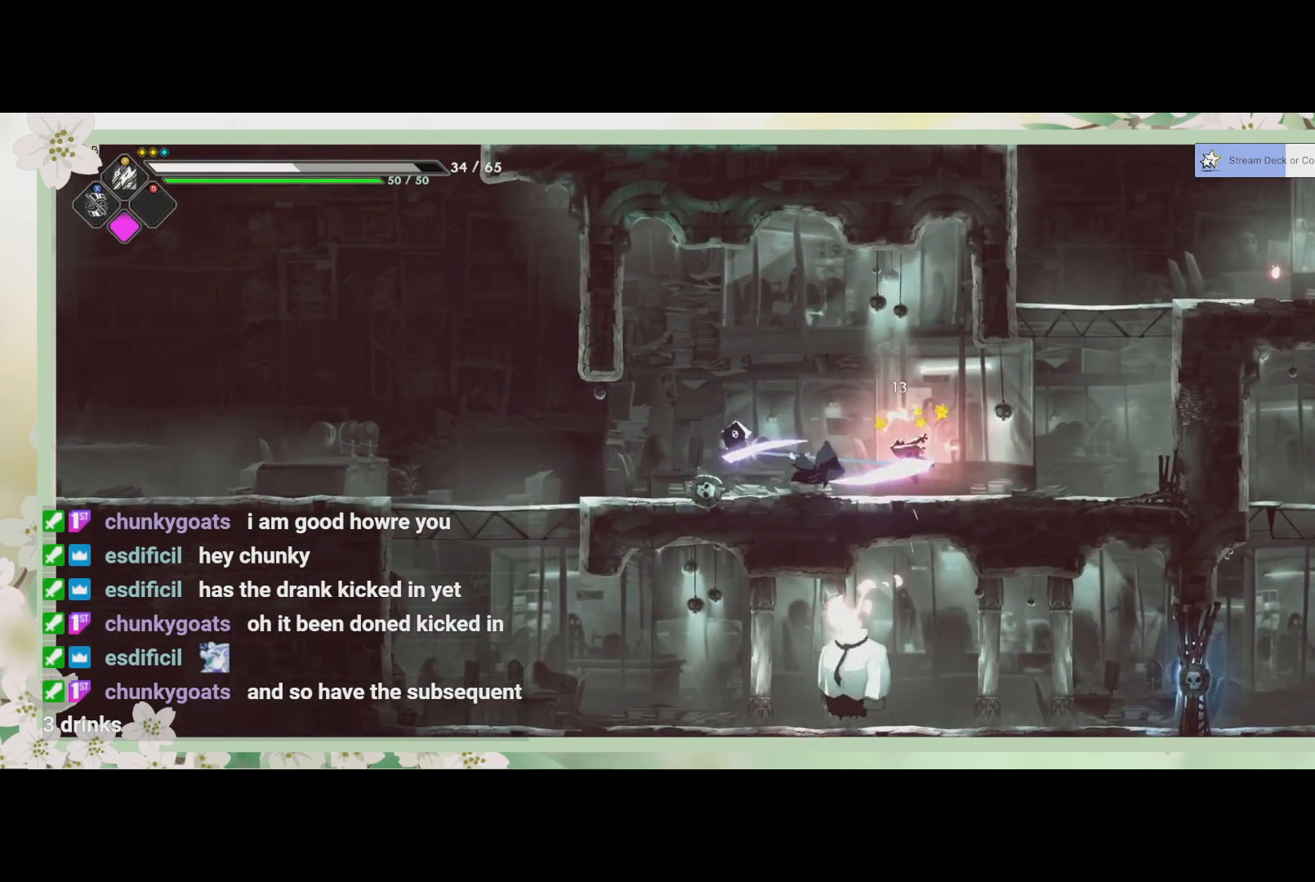
{"buttons": [], "left_stick": "right", "events": [[67, "SQUARE", "down"], [167, "SQUARE", "up"], [233, "SQUARE", "down"], [300, "SQUARE", "up"], [400, "SQUARE", "down"], [467, "SQUARE", "up"]]}
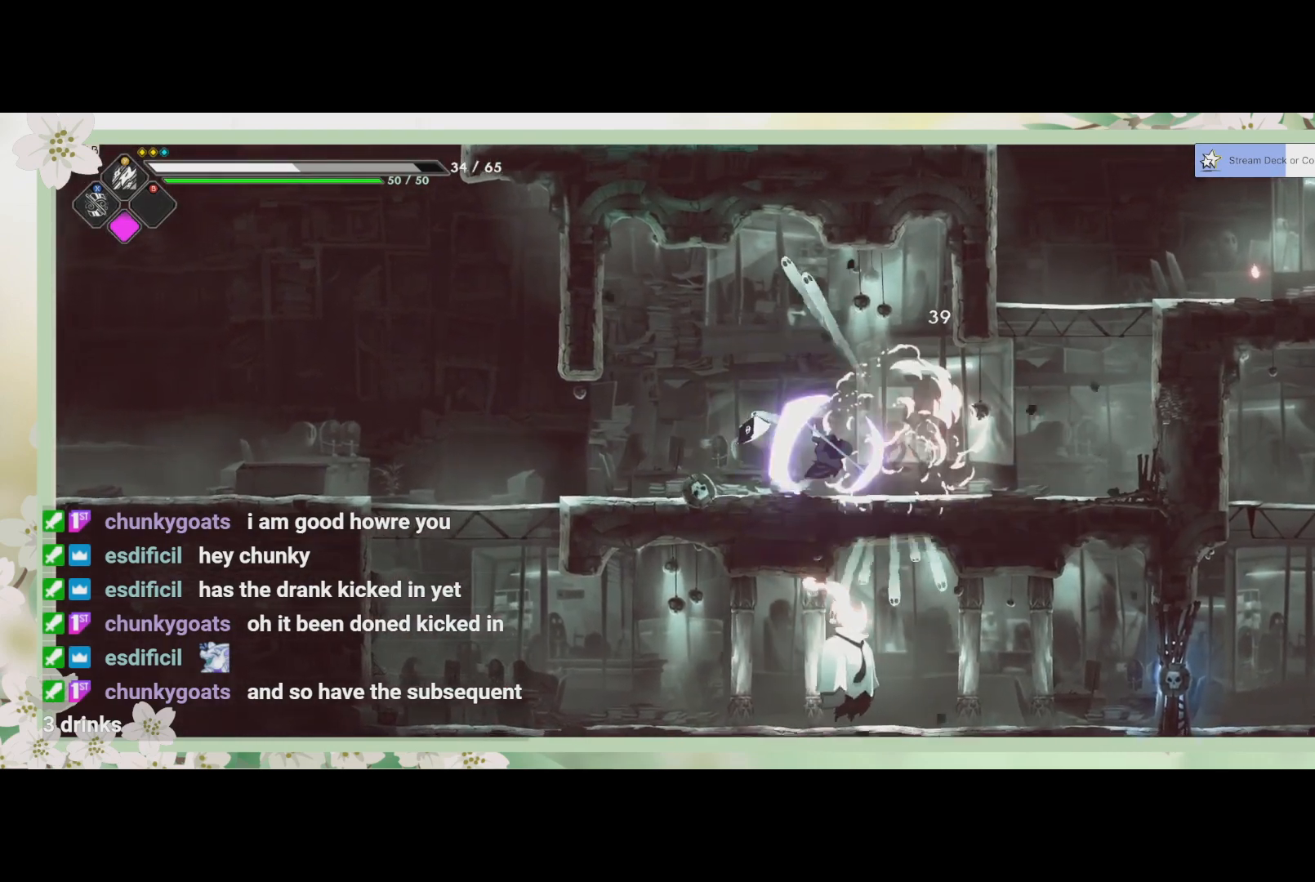
{"buttons": [], "left_stick": "down-left", "events": [[67, "SQUARE", "down"], [100, "SQUARE", "up"], [400, "left_stick", "down-left"]]}
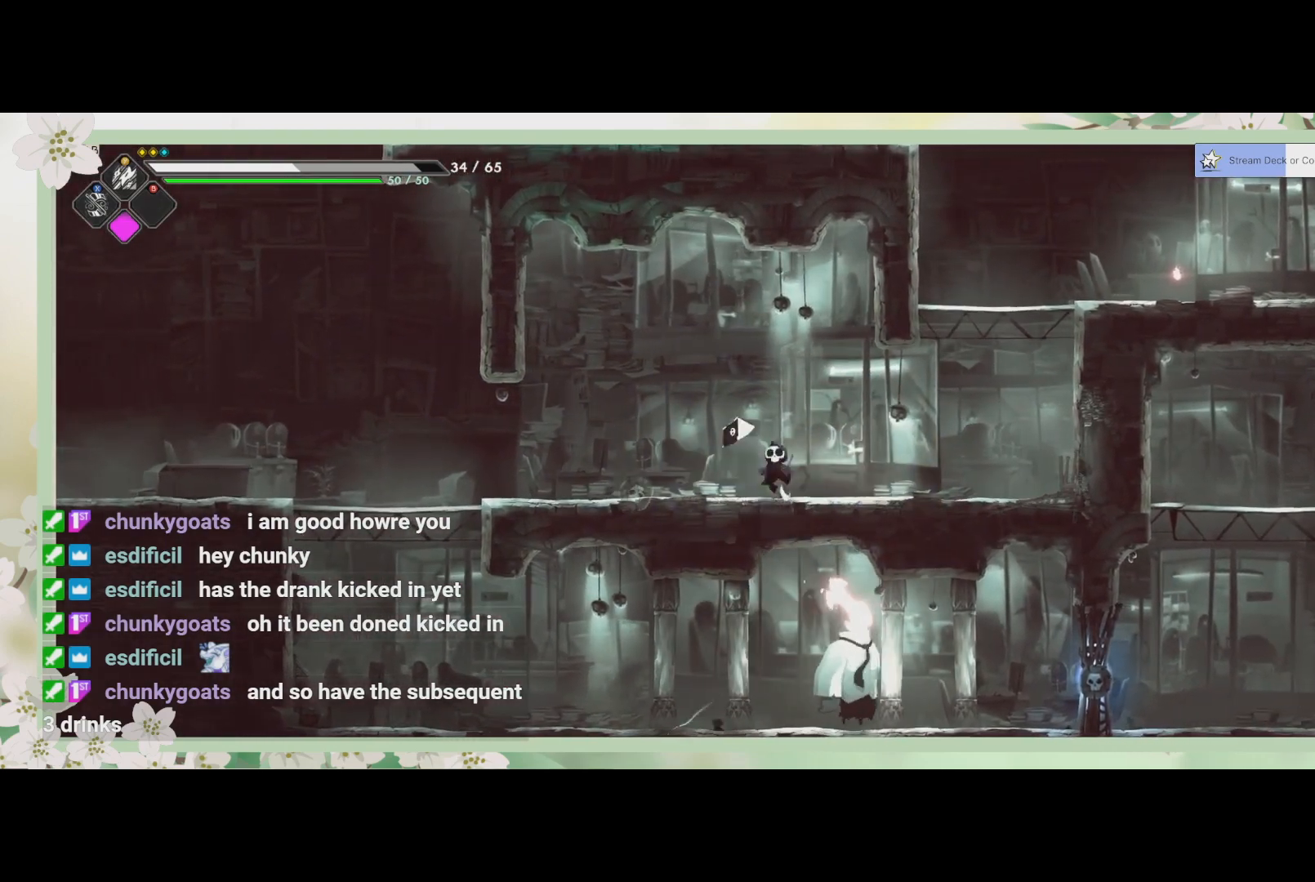
{"buttons": ["CROSS"], "left_stick": "down", "events": [[33, "R2", "down"], [300, "R2", "up"], [467, "CROSS", "down"], [500, "left_stick", "down"]]}
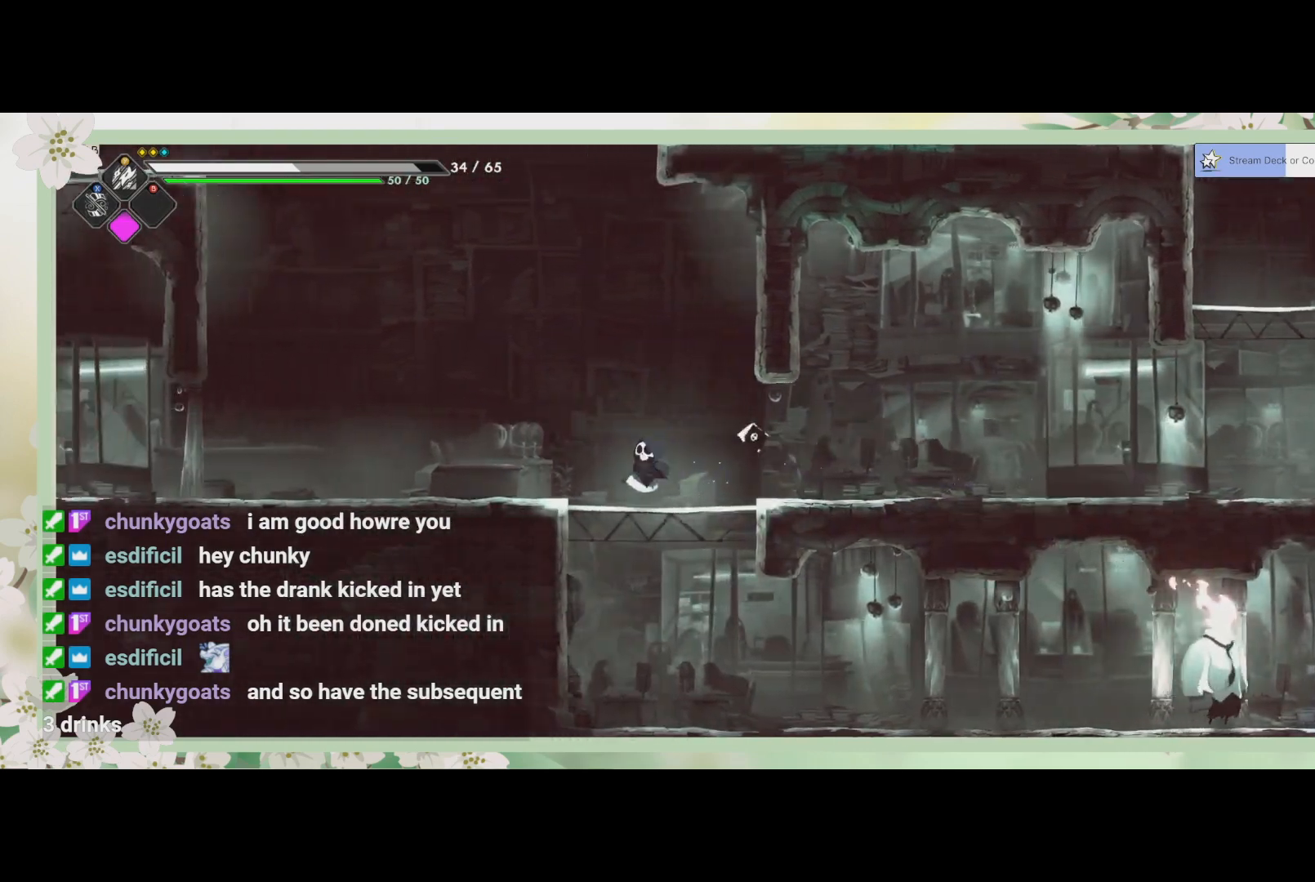
{"buttons": [], "left_stick": "down-right", "events": [[100, "CROSS", "up"], [333, "left_stick", "down-right"]]}
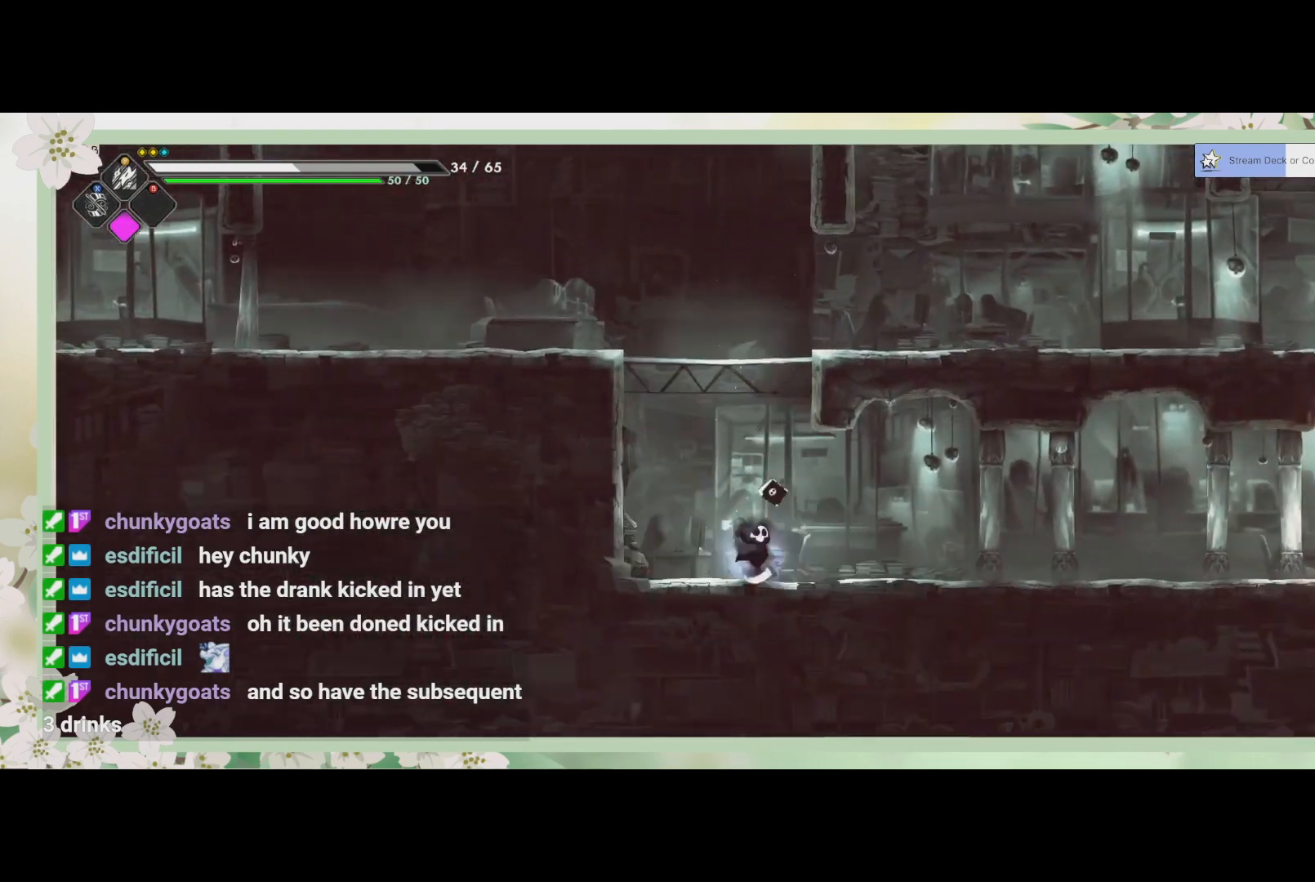
{"buttons": [], "left_stick": "right", "events": [[200, "left_stick", "right"], [300, "R2", "down"], [500, "R2", "up"]]}
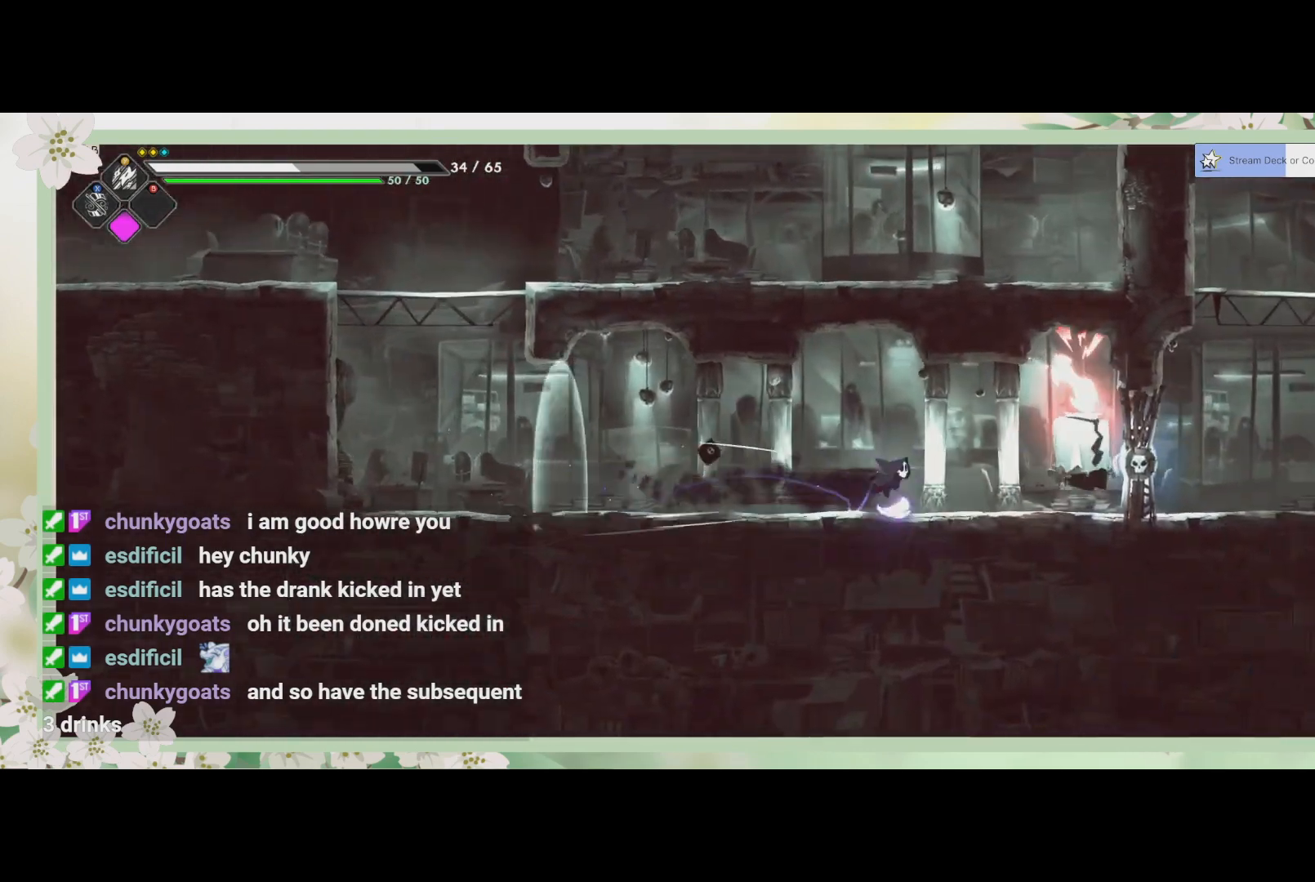
{"buttons": ["SQUARE"], "left_stick": "center", "events": [[67, "SQUARE", "down"], [200, "SQUARE", "up"], [267, "SQUARE", "down"], [267, "left_stick", "center"], [333, "SQUARE", "up"], [400, "SQUARE", "down"]]}
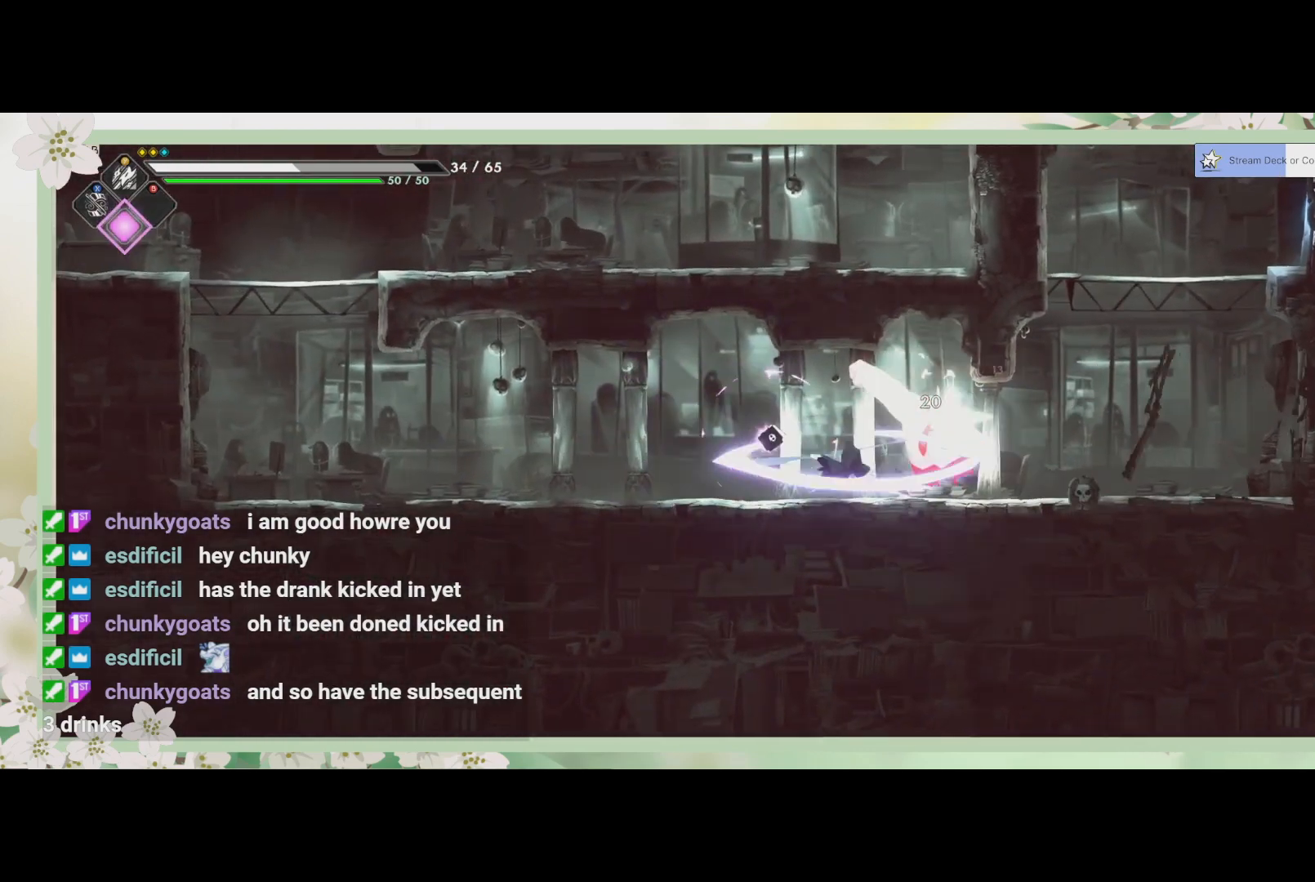
{"buttons": ["R2"], "left_stick": "left", "events": [[67, "SQUARE", "up"], [167, "SQUARE", "down"], [233, "SQUARE", "up"], [300, "SQUARE", "down"], [400, "SQUARE", "up"], [433, "left_stick", "left"], [467, "R2", "down"]]}
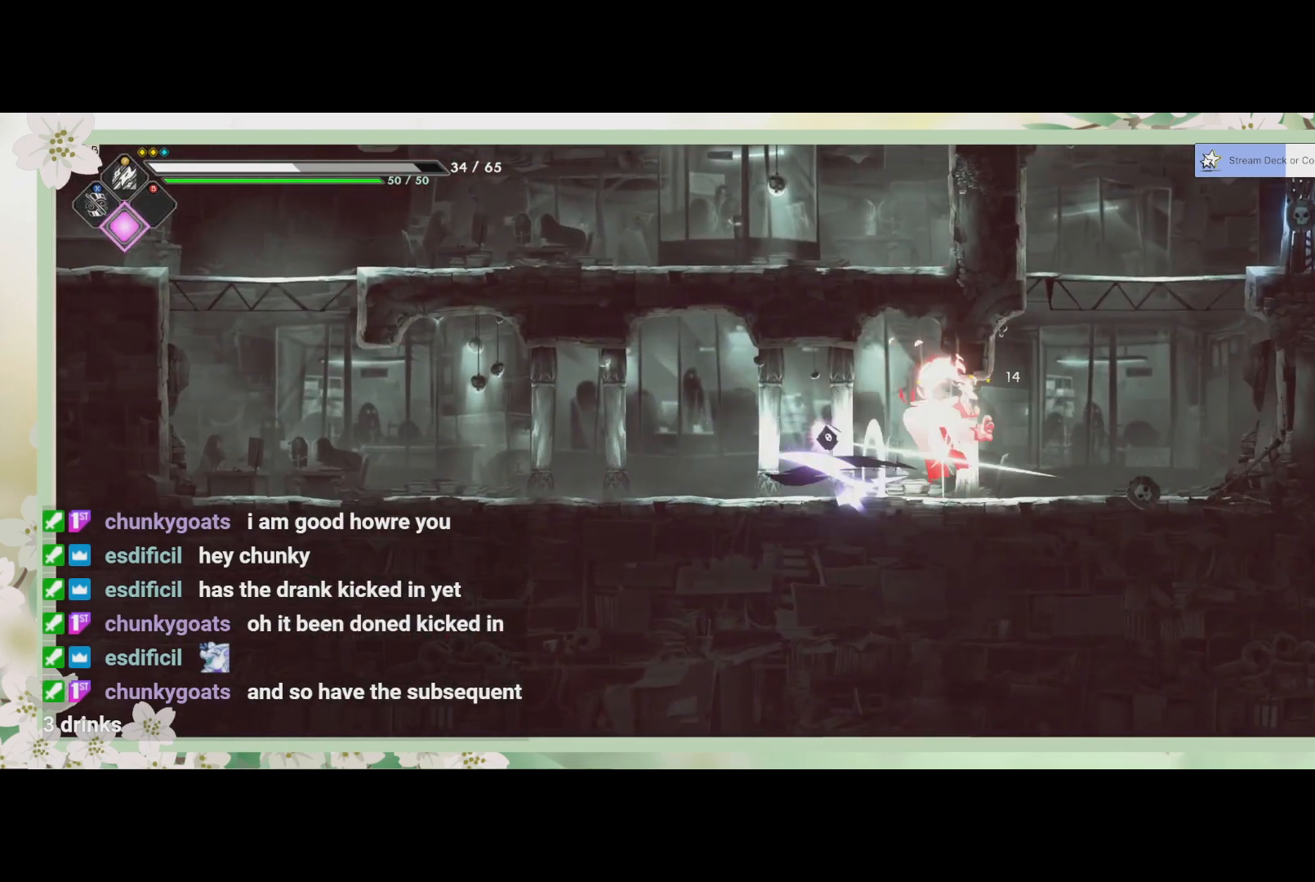
{"buttons": [], "left_stick": "right", "events": [[133, "R2", "up"], [367, "left_stick", "center"], [433, "left_stick", "right"]]}
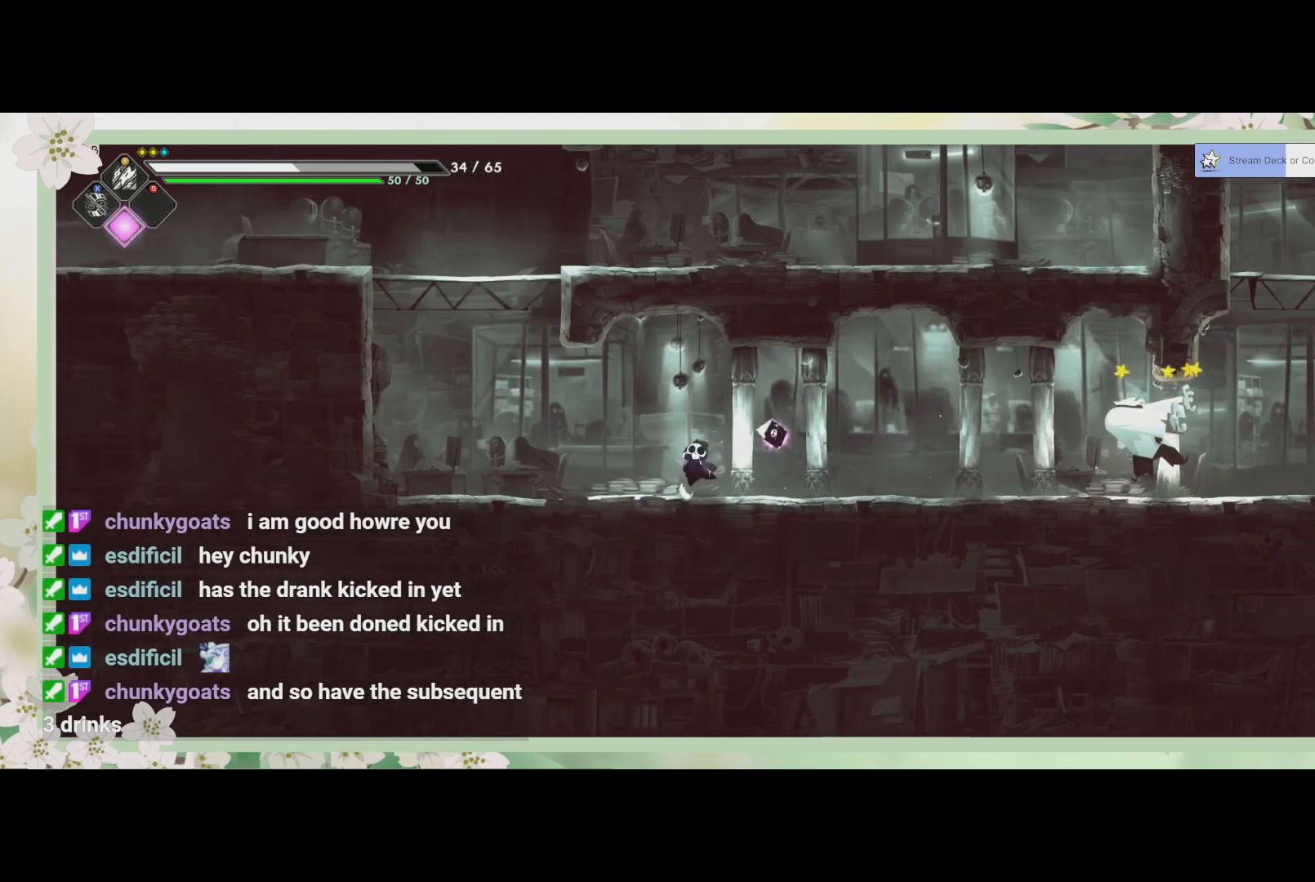
{"buttons": [], "left_stick": "right", "events": [[400, "R2", "down"], [500, "R2", "up"]]}
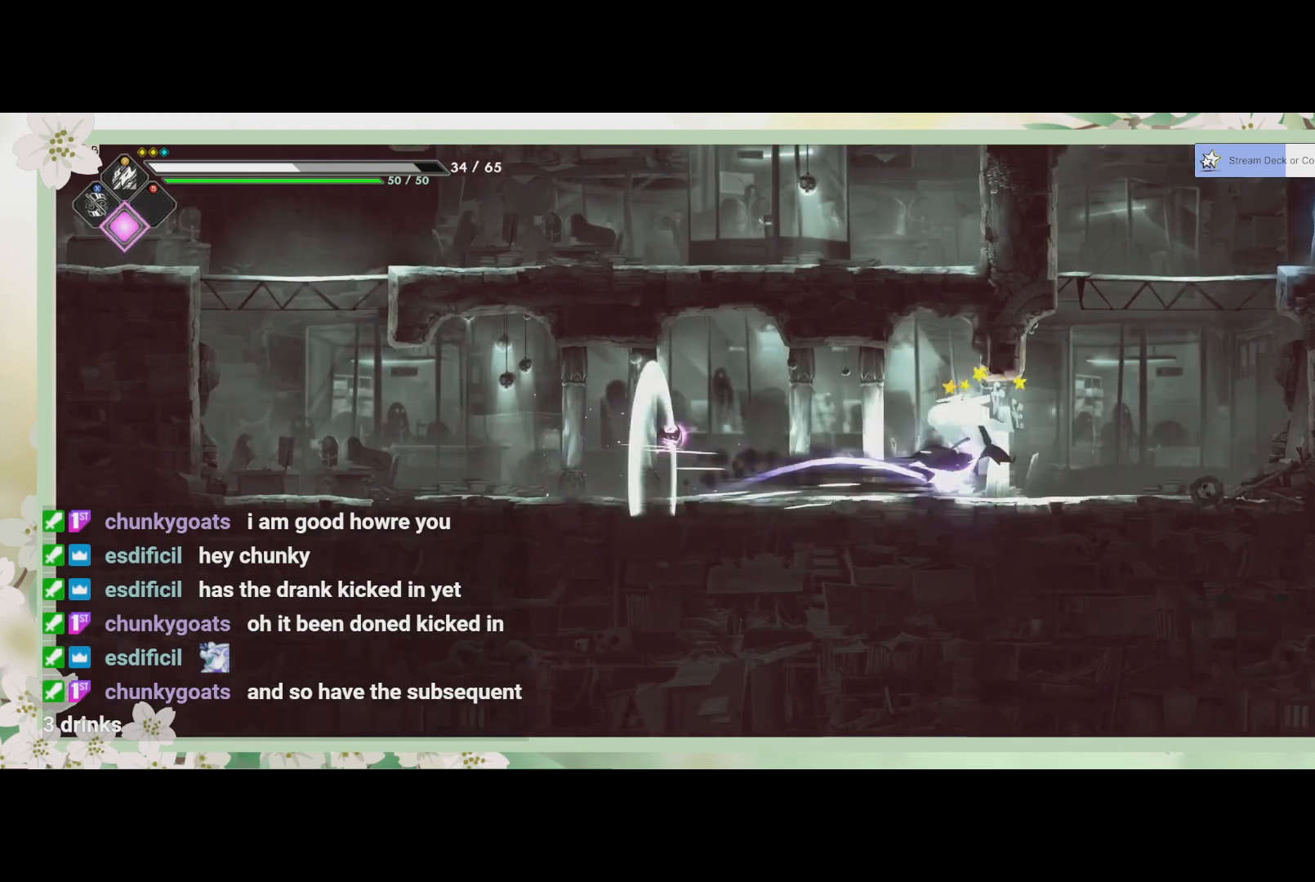
{"buttons": [], "left_stick": "center", "events": [[33, "SQUARE", "down"], [100, "left_stick", "center"], [167, "SQUARE", "up"], [233, "SQUARE", "down"], [433, "SQUARE", "up"]]}
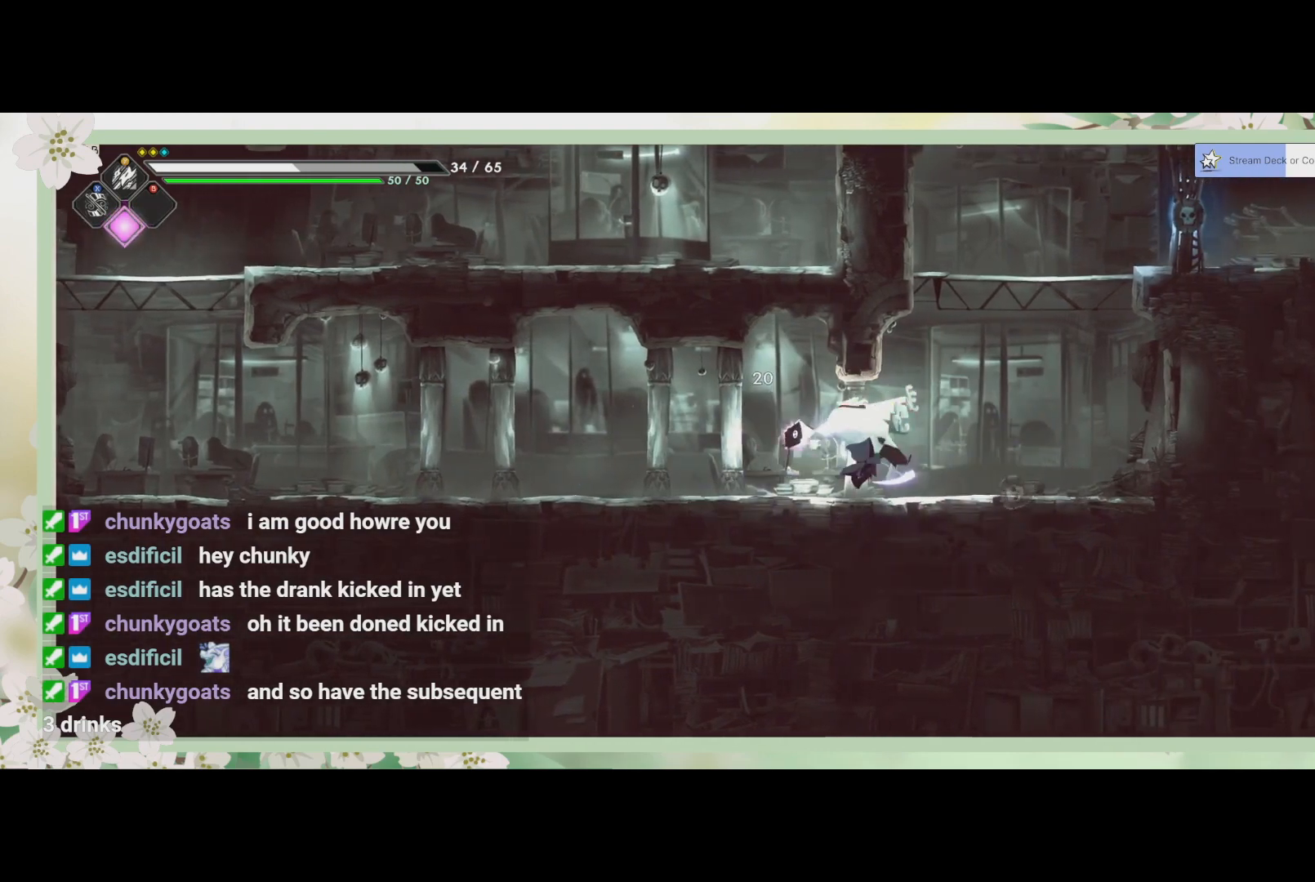
{"buttons": [], "left_stick": "center", "events": [[33, "SQUARE", "down"], [100, "SQUARE", "up"], [133, "SQUARE", "down"], [200, "SQUARE", "up"], [267, "SQUARE", "down"], [367, "SQUARE", "up"], [400, "SQUARE", "down"], [500, "SQUARE", "up"]]}
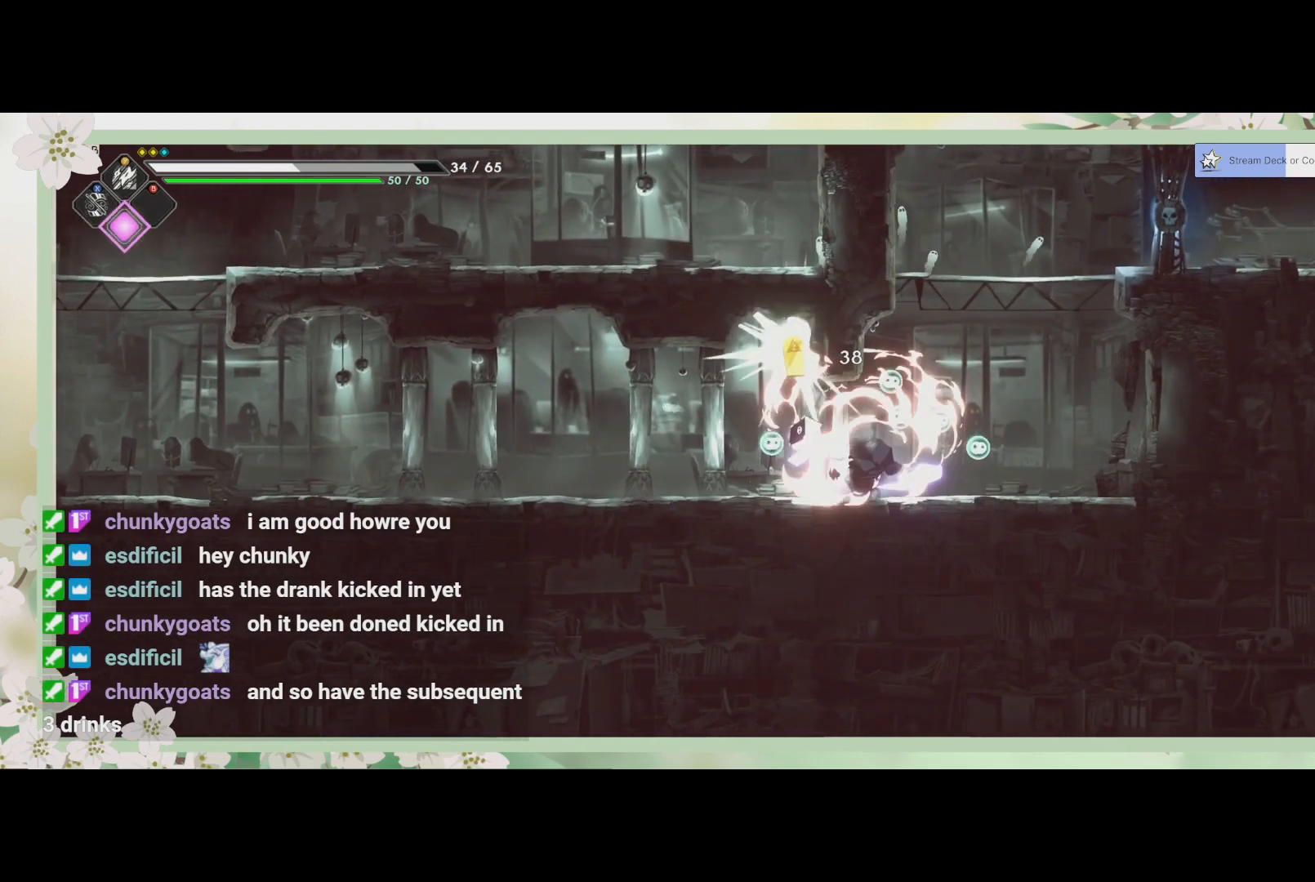
{"buttons": [], "left_stick": "left", "events": [[100, "SQUARE", "down"], [200, "SQUARE", "up"], [267, "left_stick", "right"], [400, "left_stick", "center"], [467, "left_stick", "left"]]}
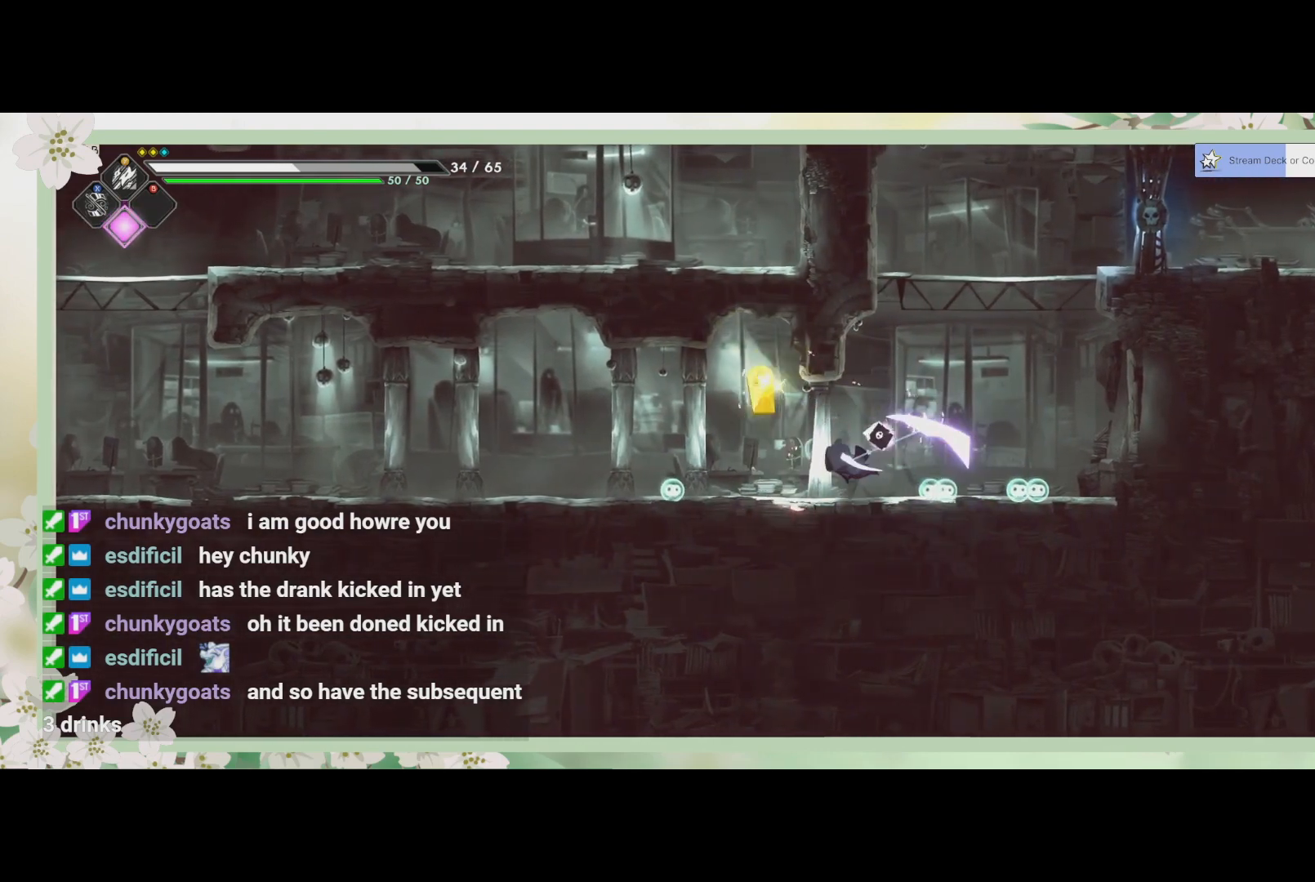
{"buttons": [], "left_stick": "right", "events": [[367, "left_stick", "center"], [433, "left_stick", "right"]]}
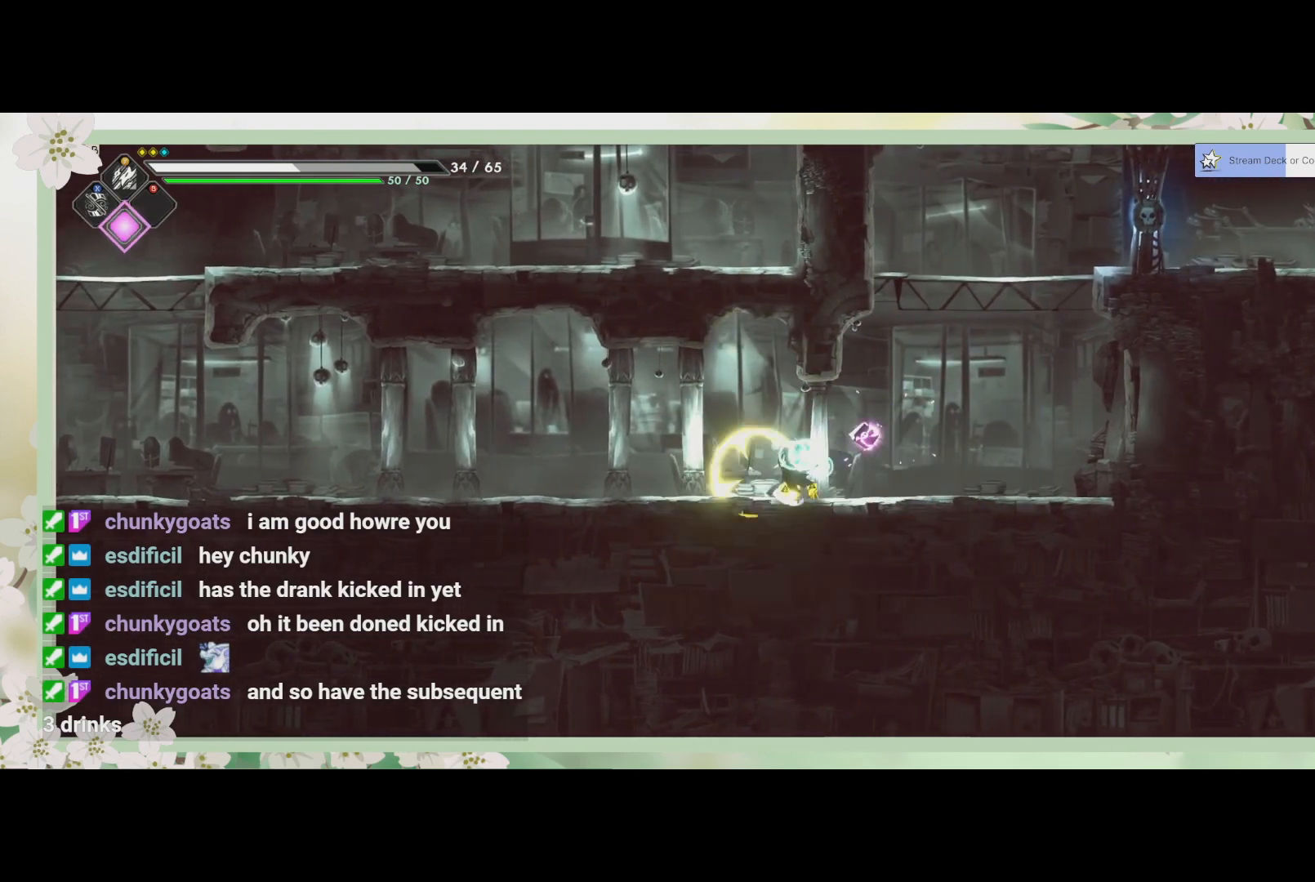
{"buttons": ["CROSS"], "left_stick": "up-right", "events": [[333, "left_stick", "up-right"], [467, "CROSS", "down"]]}
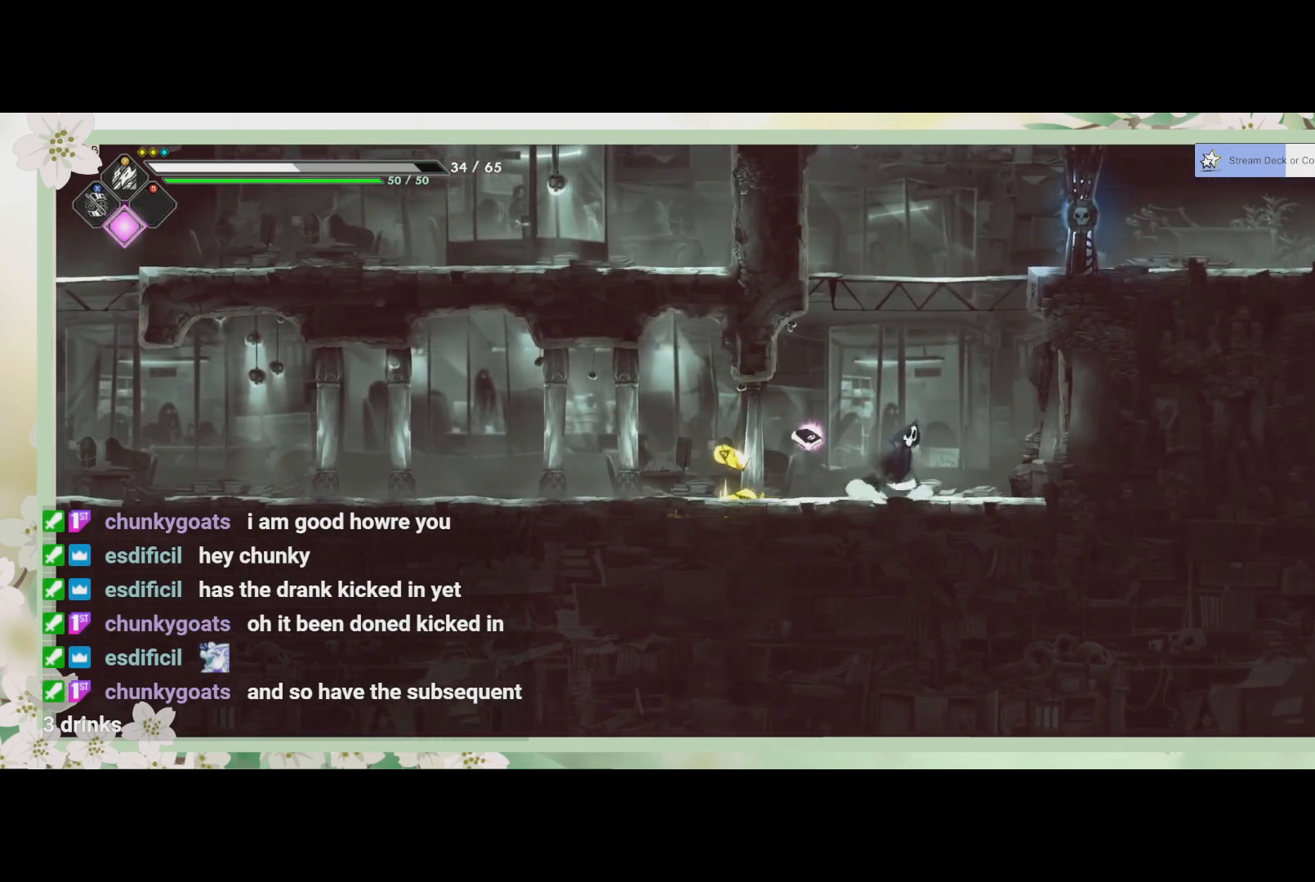
{"buttons": [], "left_stick": "up-right", "events": [[67, "left_stick", "up"], [133, "CROSS", "up"], [300, "CROSS", "down"], [433, "left_stick", "up-right"], [467, "CROSS", "up"]]}
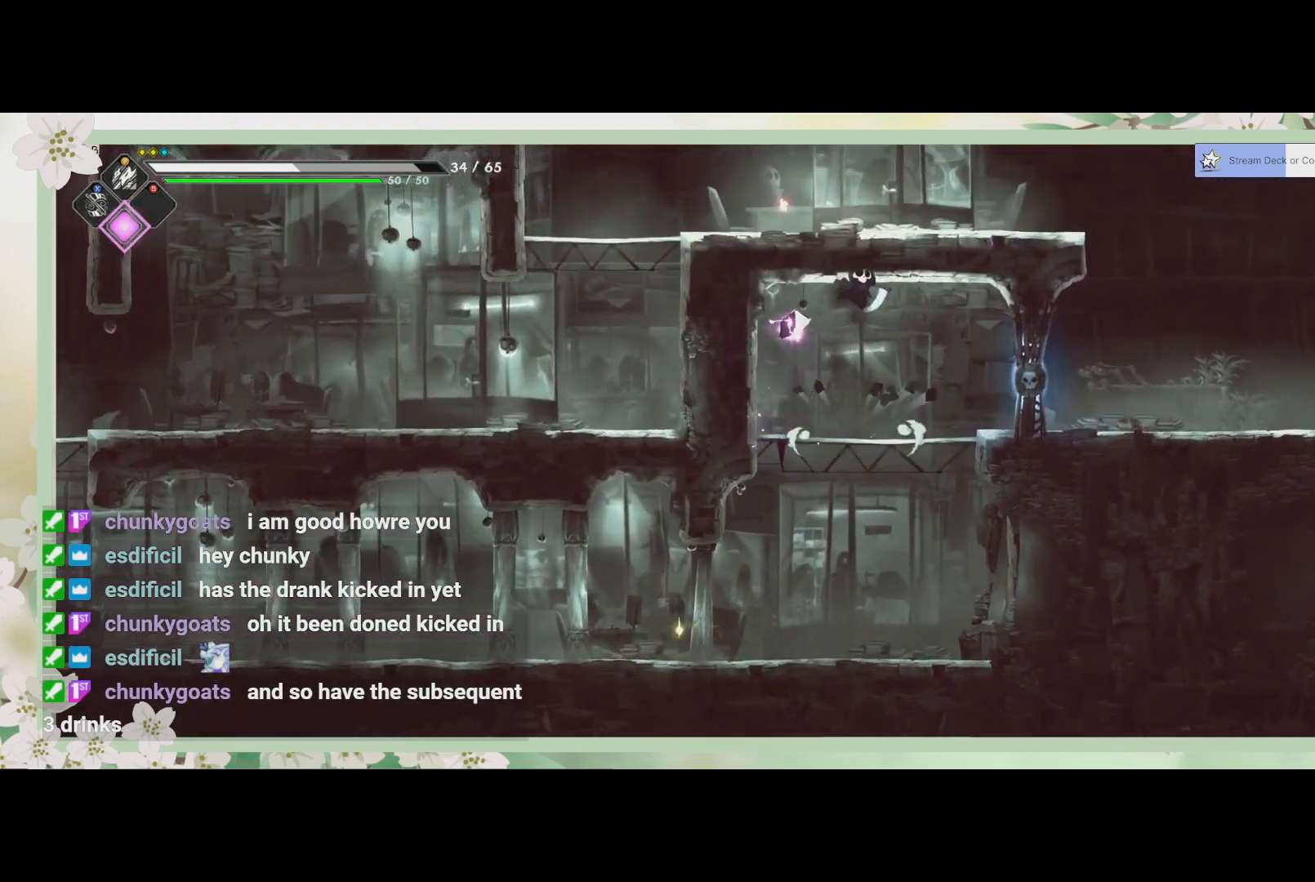
{"buttons": [], "left_stick": "right", "events": [[33, "left_stick", "right"], [267, "SQUARE", "down"], [367, "SQUARE", "up"]]}
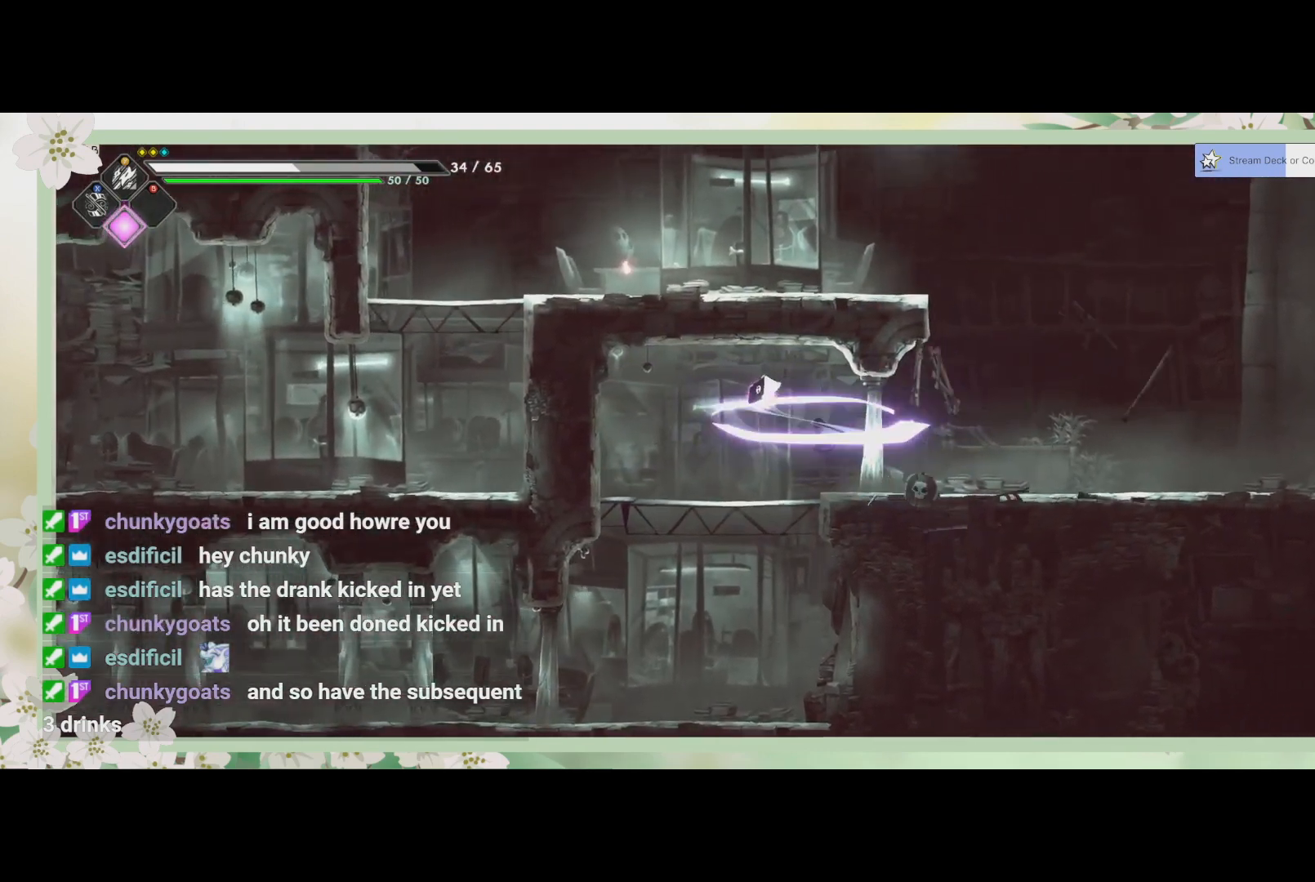
{"buttons": [], "left_stick": "up", "events": [[233, "left_stick", "up-right"], [333, "CROSS", "down"], [367, "left_stick", "up"], [467, "CROSS", "up"]]}
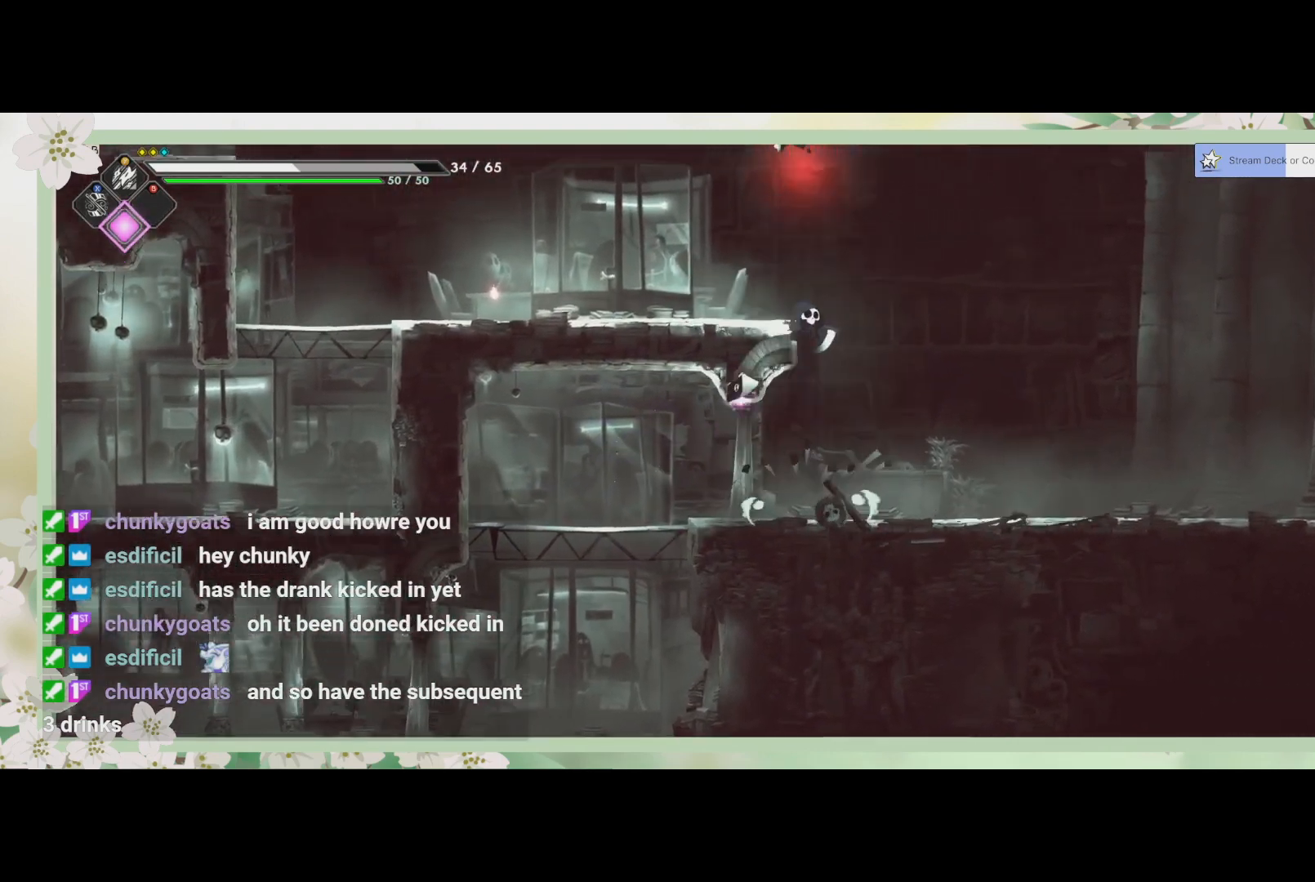
{"buttons": [], "left_stick": "left", "events": [[67, "CROSS", "down"], [167, "left_stick", "up-left"], [200, "CROSS", "up"], [367, "SQUARE", "down"], [367, "left_stick", "left"], [500, "SQUARE", "up"]]}